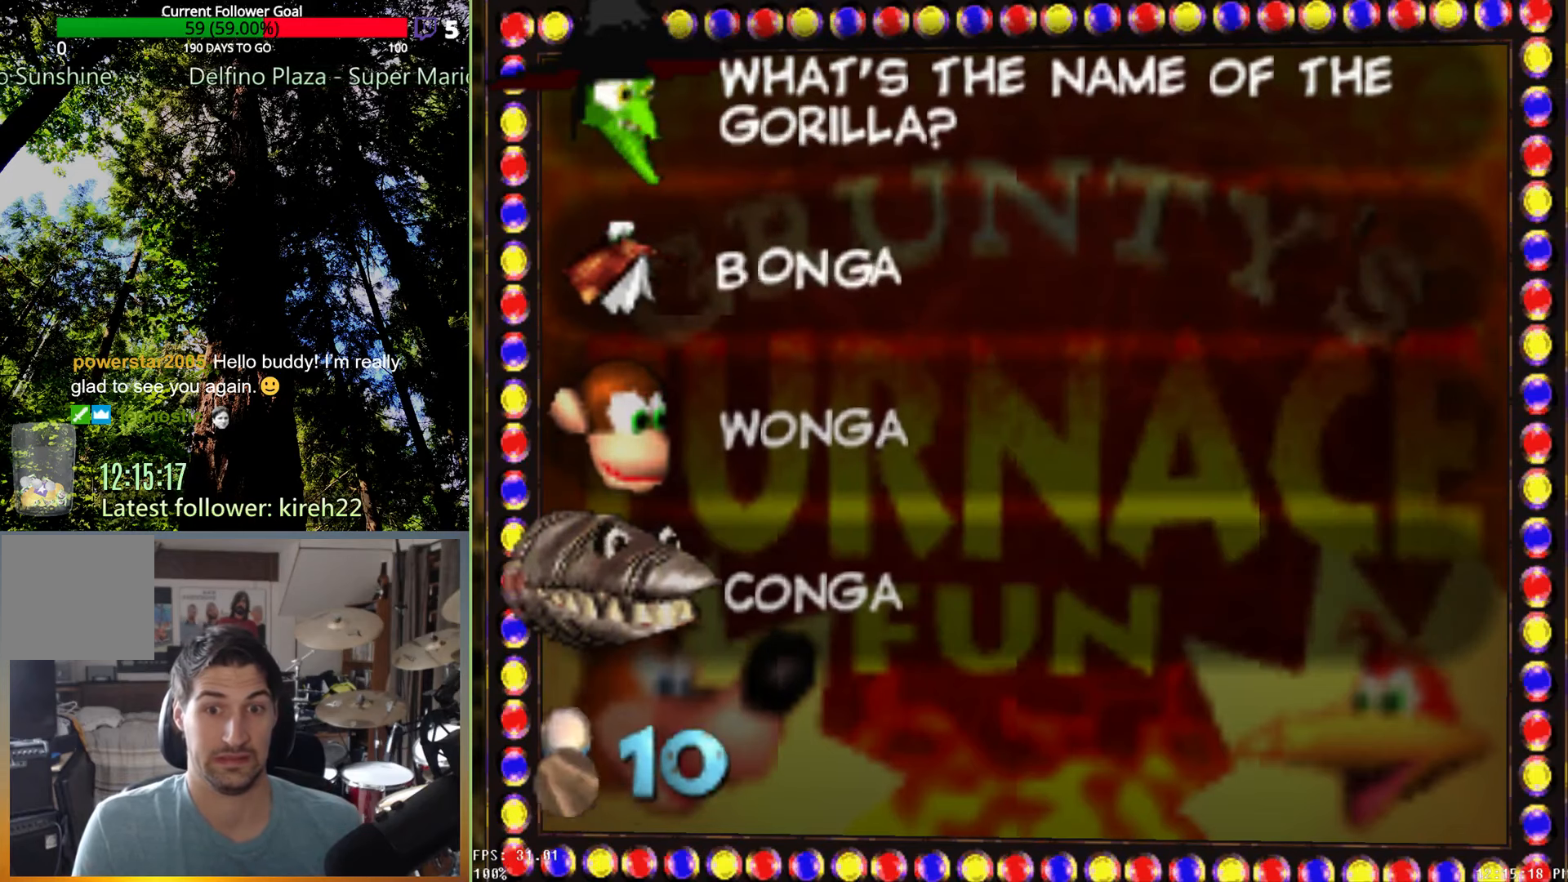
Gameplay with a controller (Xbox layout); each line is a JSON object with the inputs held at the frame after it. "events" lists button and stick changes between this image and that frame as [ms after this image, input, new state], when the widget could be followed in between. Not read: L3 R3.
{"buttons": [], "left_stick": "down", "right_stick": "center", "events": [[83, "left_stick", "down"], [271, "left_stick", "center"], [438, "left_stick", "down"]]}
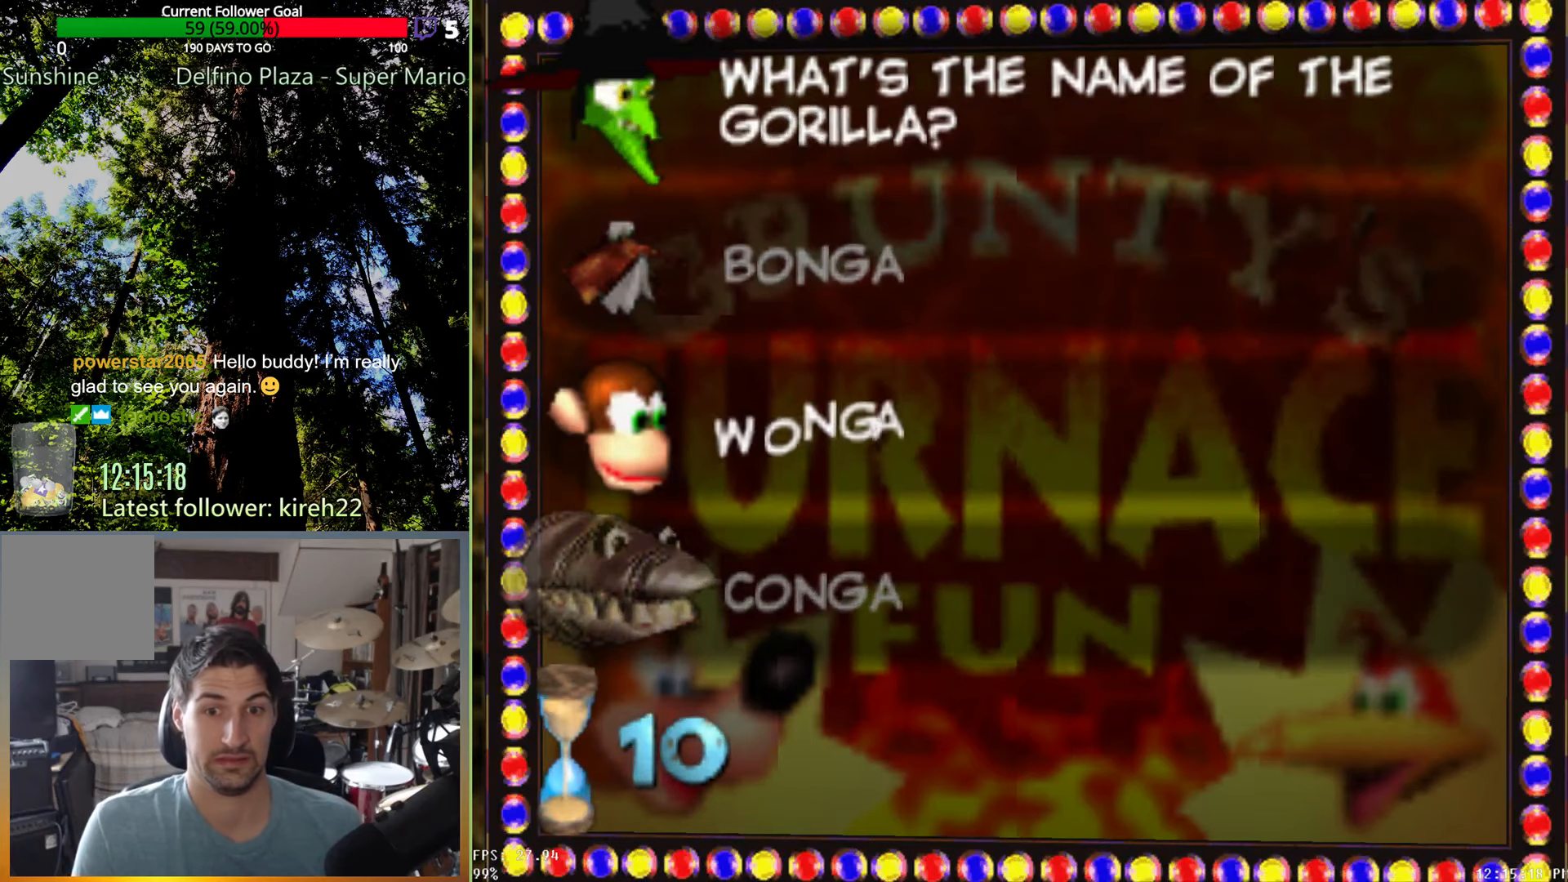
{"buttons": [], "left_stick": "center", "right_stick": "center", "events": [[125, "left_stick", "center"]]}
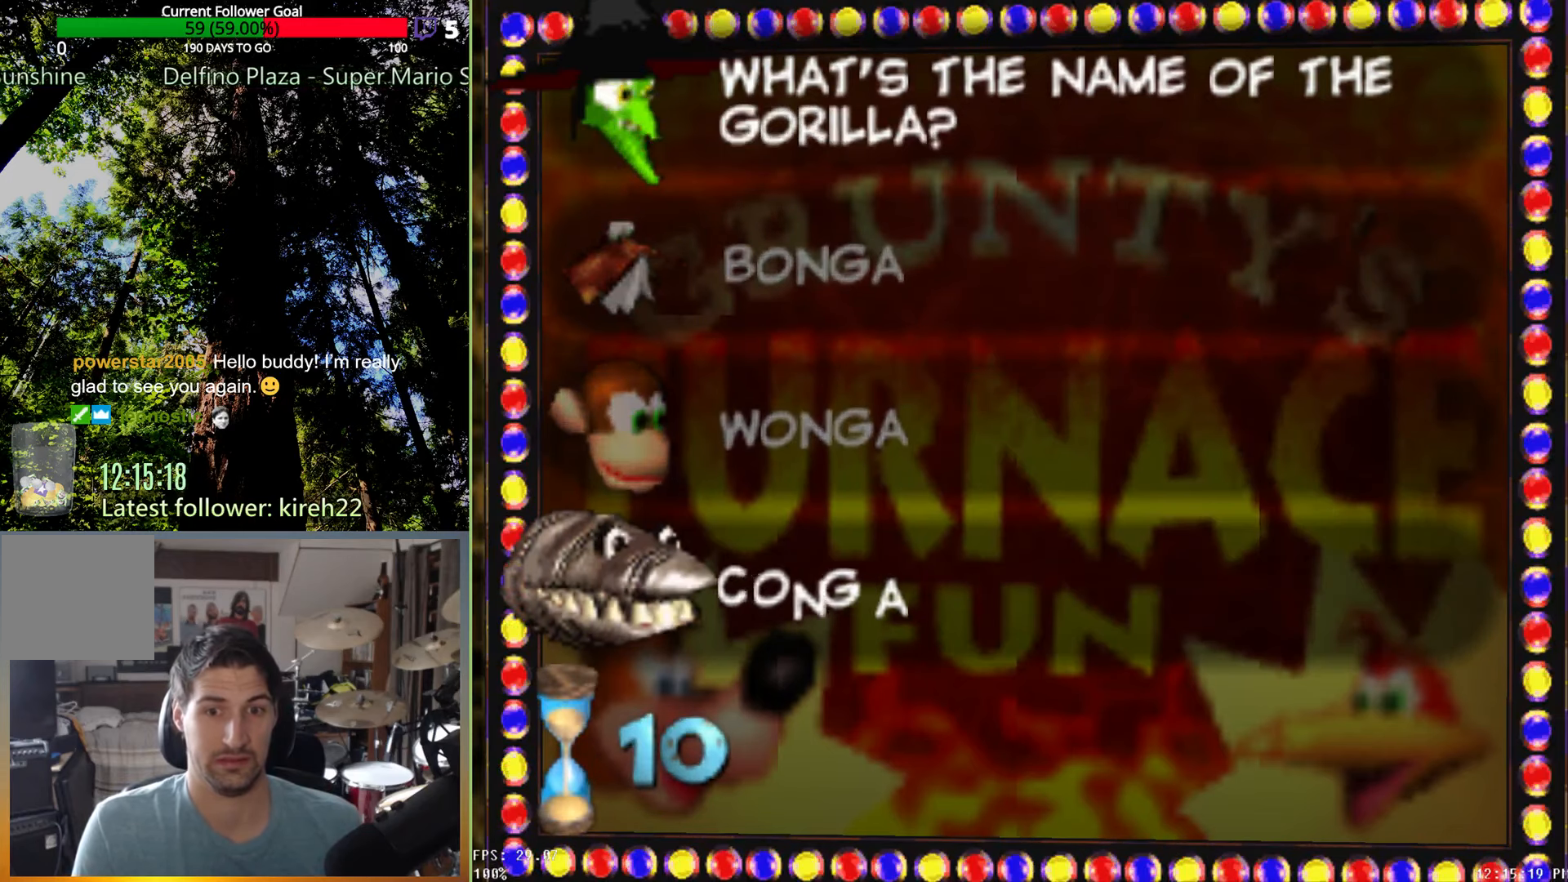
{"buttons": [], "left_stick": "center", "right_stick": "center", "events": [[313, "left_stick", "up"], [438, "left_stick", "center"]]}
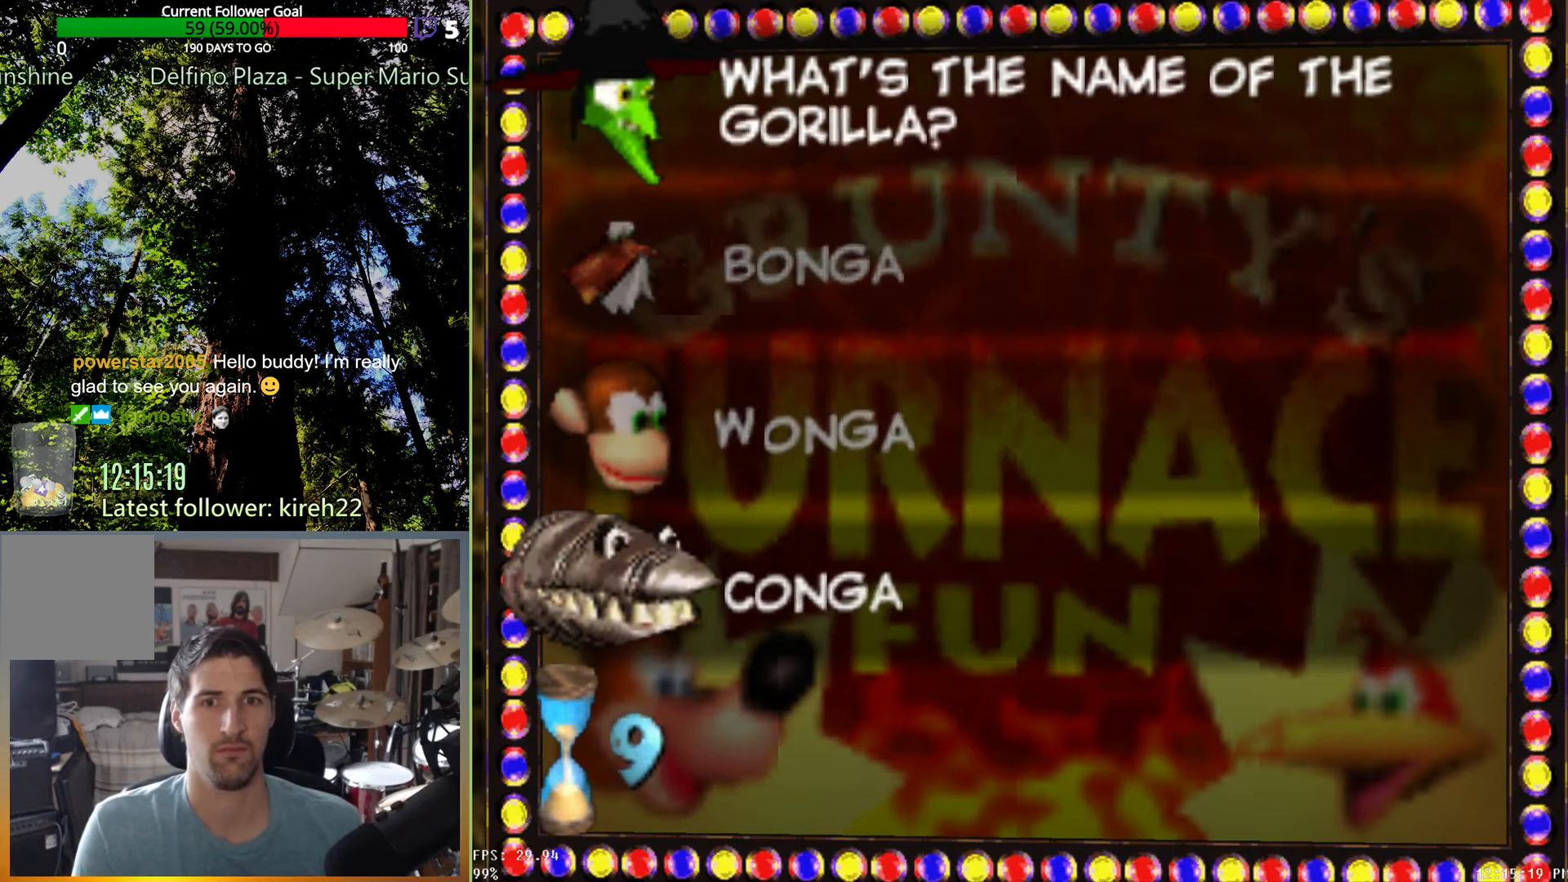
{"buttons": [], "left_stick": "center", "right_stick": "center", "events": [[63, "left_stick", "up"], [208, "left_stick", "center"]]}
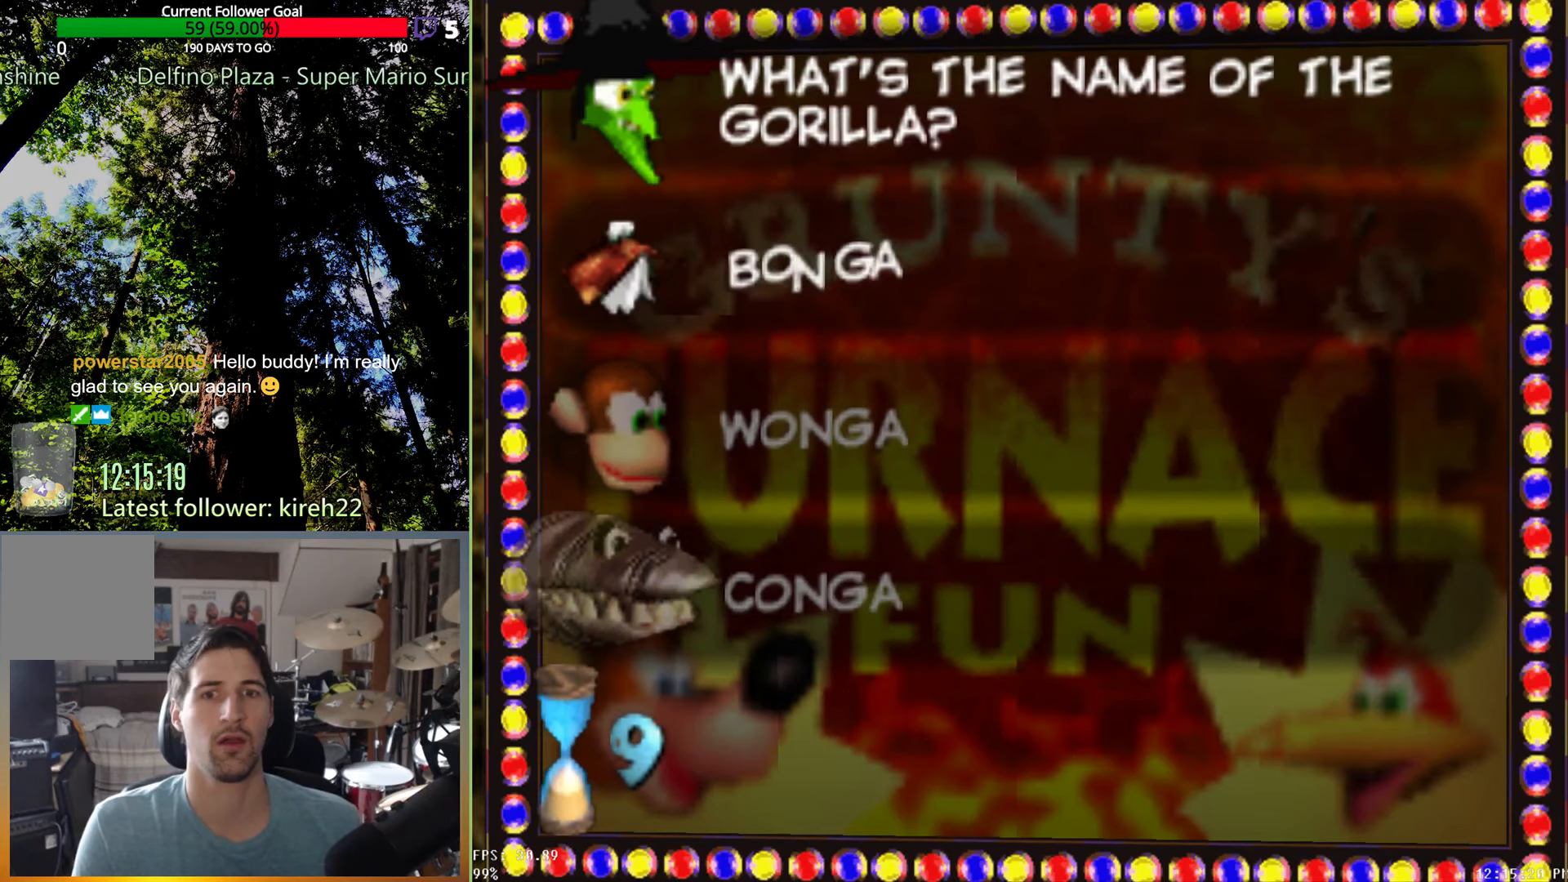
{"buttons": [], "left_stick": "center", "right_stick": "center", "events": [[104, "left_stick", "down"], [250, "left_stick", "center"]]}
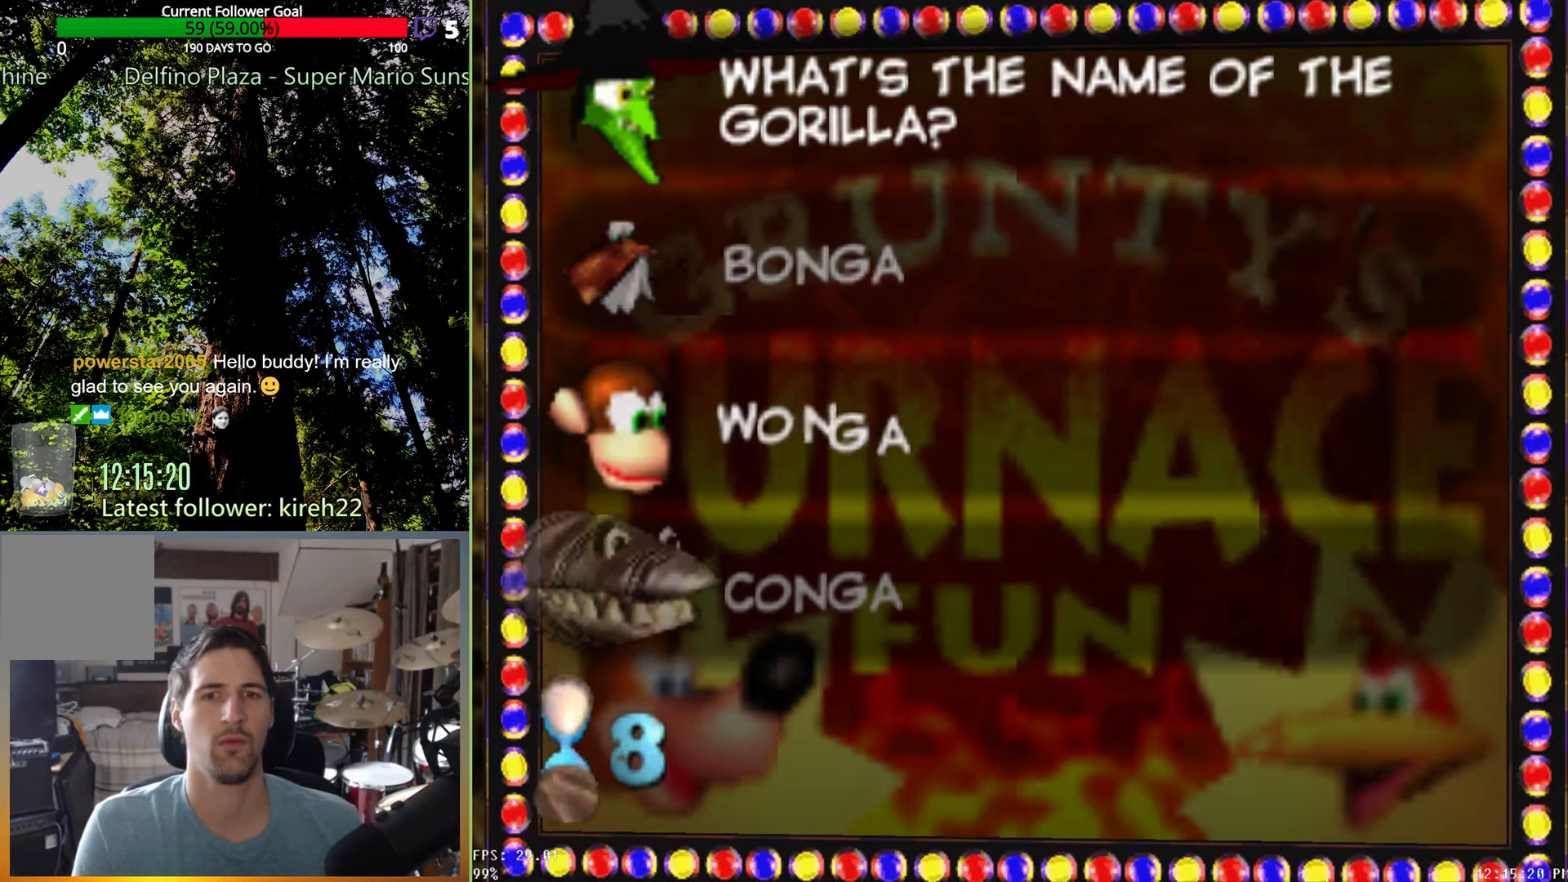
{"buttons": [], "left_stick": "center", "right_stick": "center", "events": []}
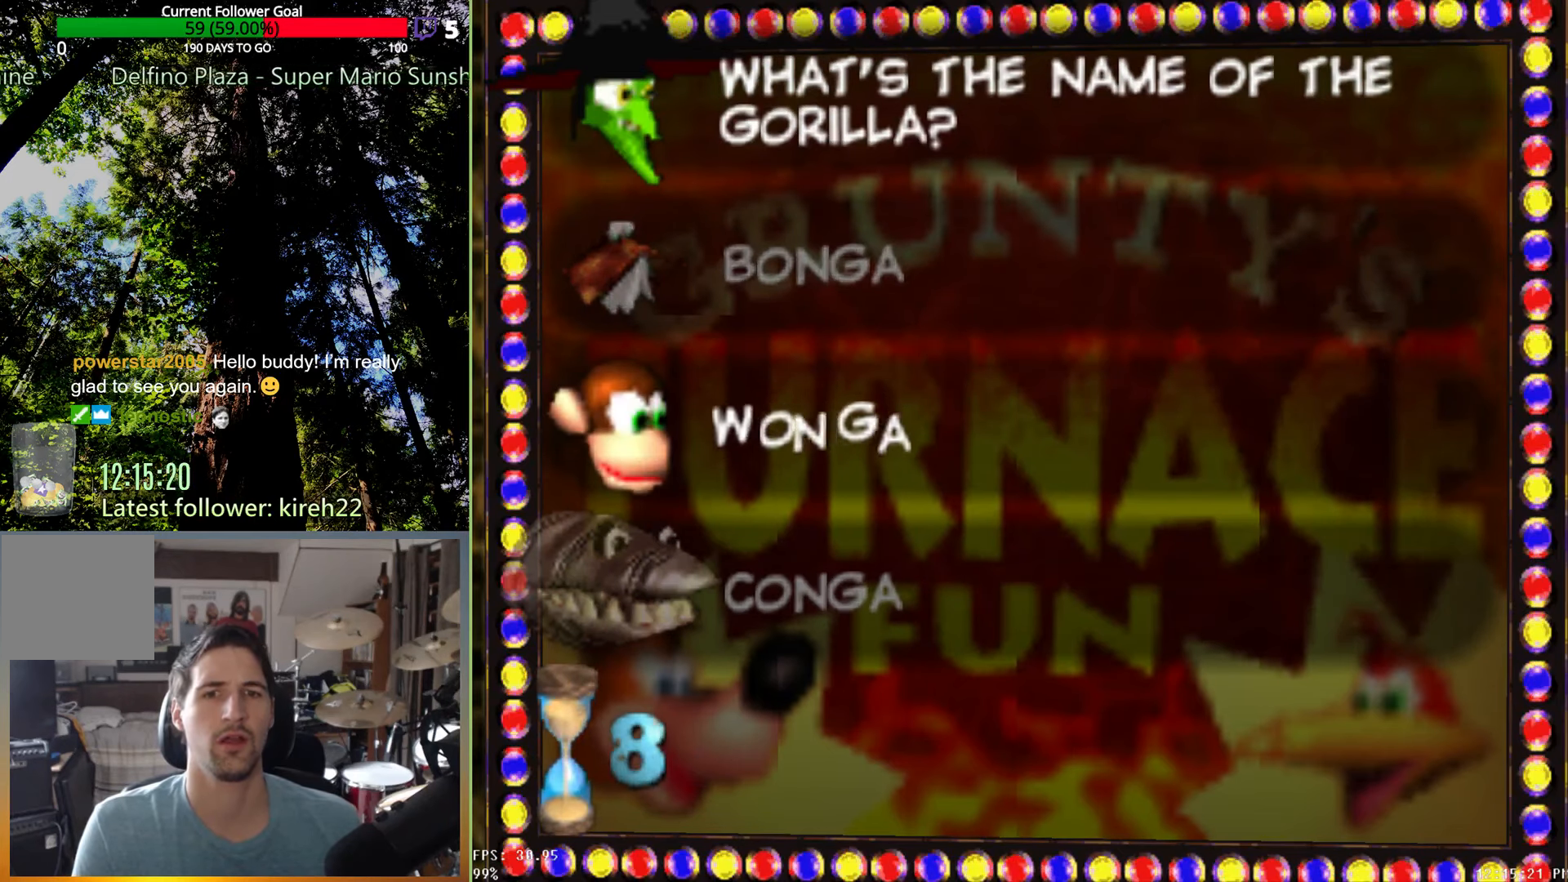
{"buttons": [], "left_stick": "center", "right_stick": "center", "events": [[167, "left_stick", "up"], [313, "left_stick", "center"]]}
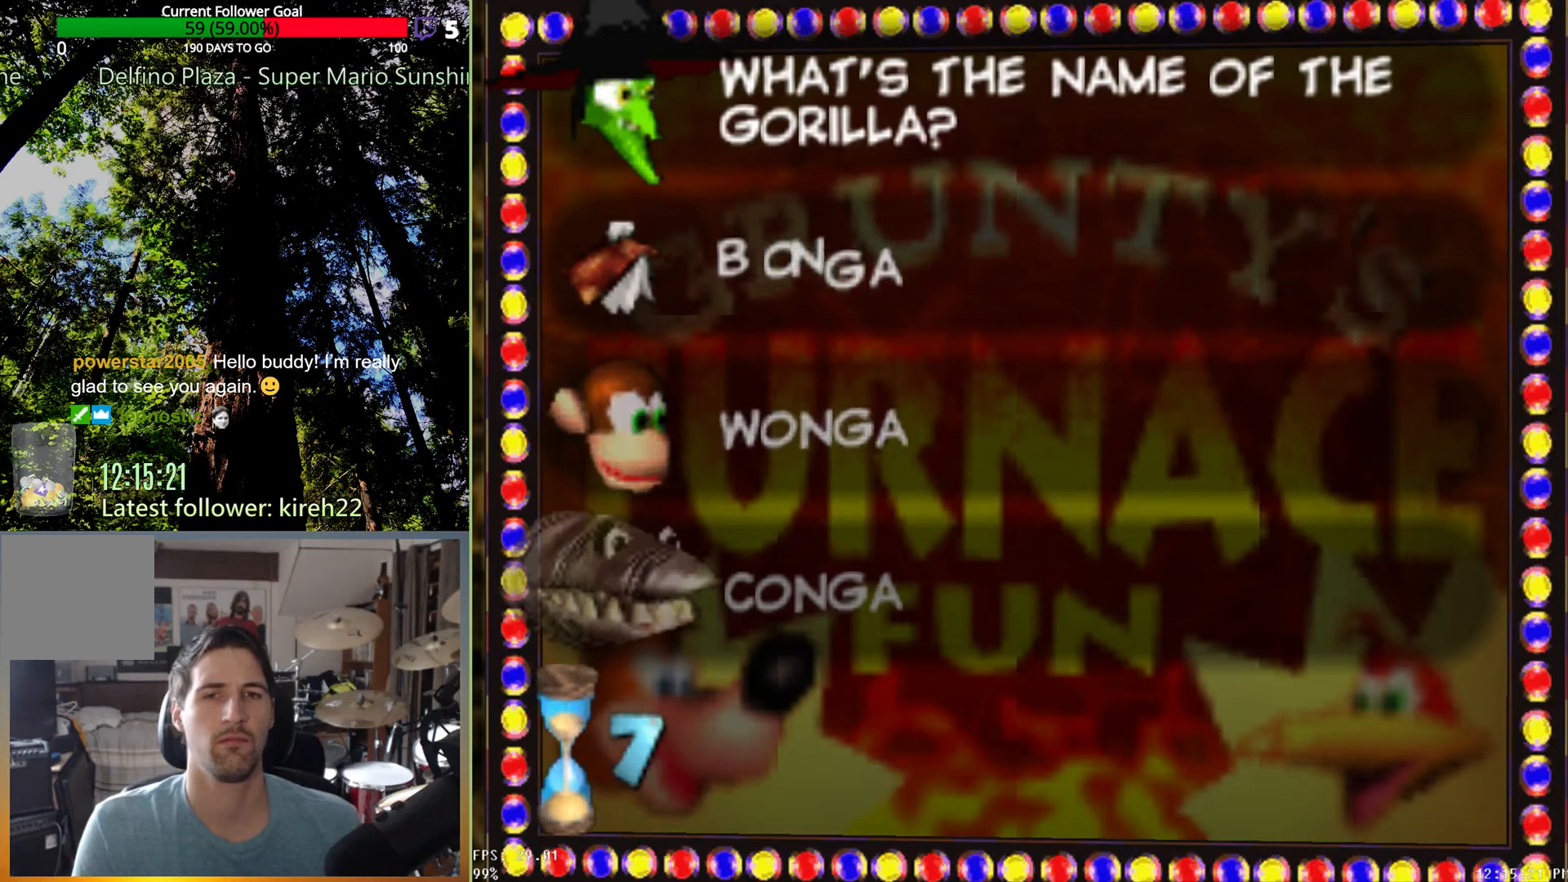
{"buttons": [], "left_stick": "center", "right_stick": "center", "events": []}
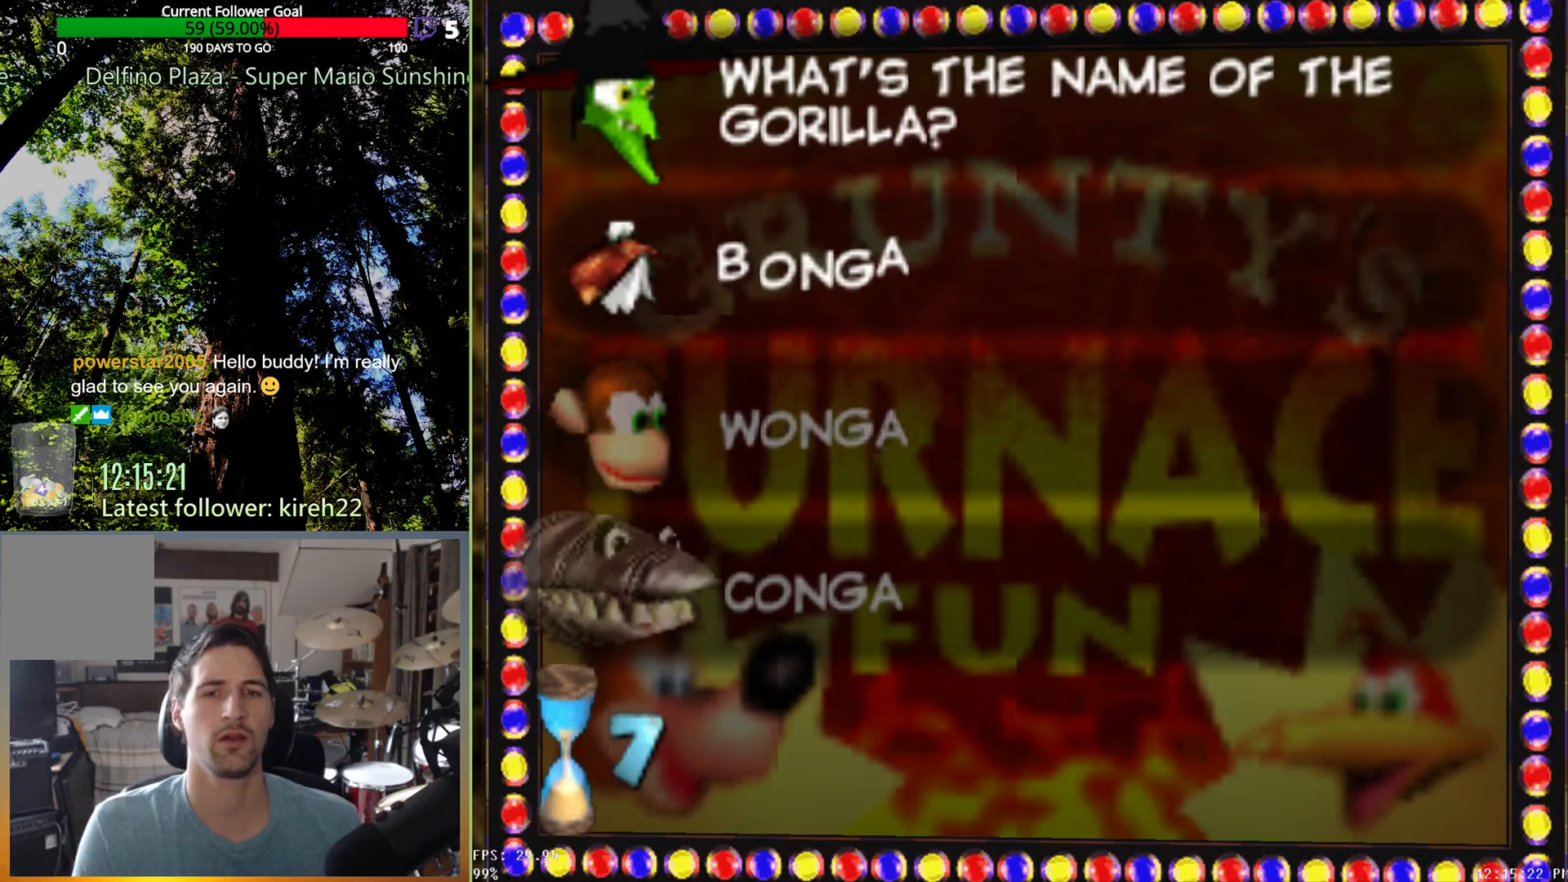
{"buttons": [], "left_stick": "center", "right_stick": "center", "events": []}
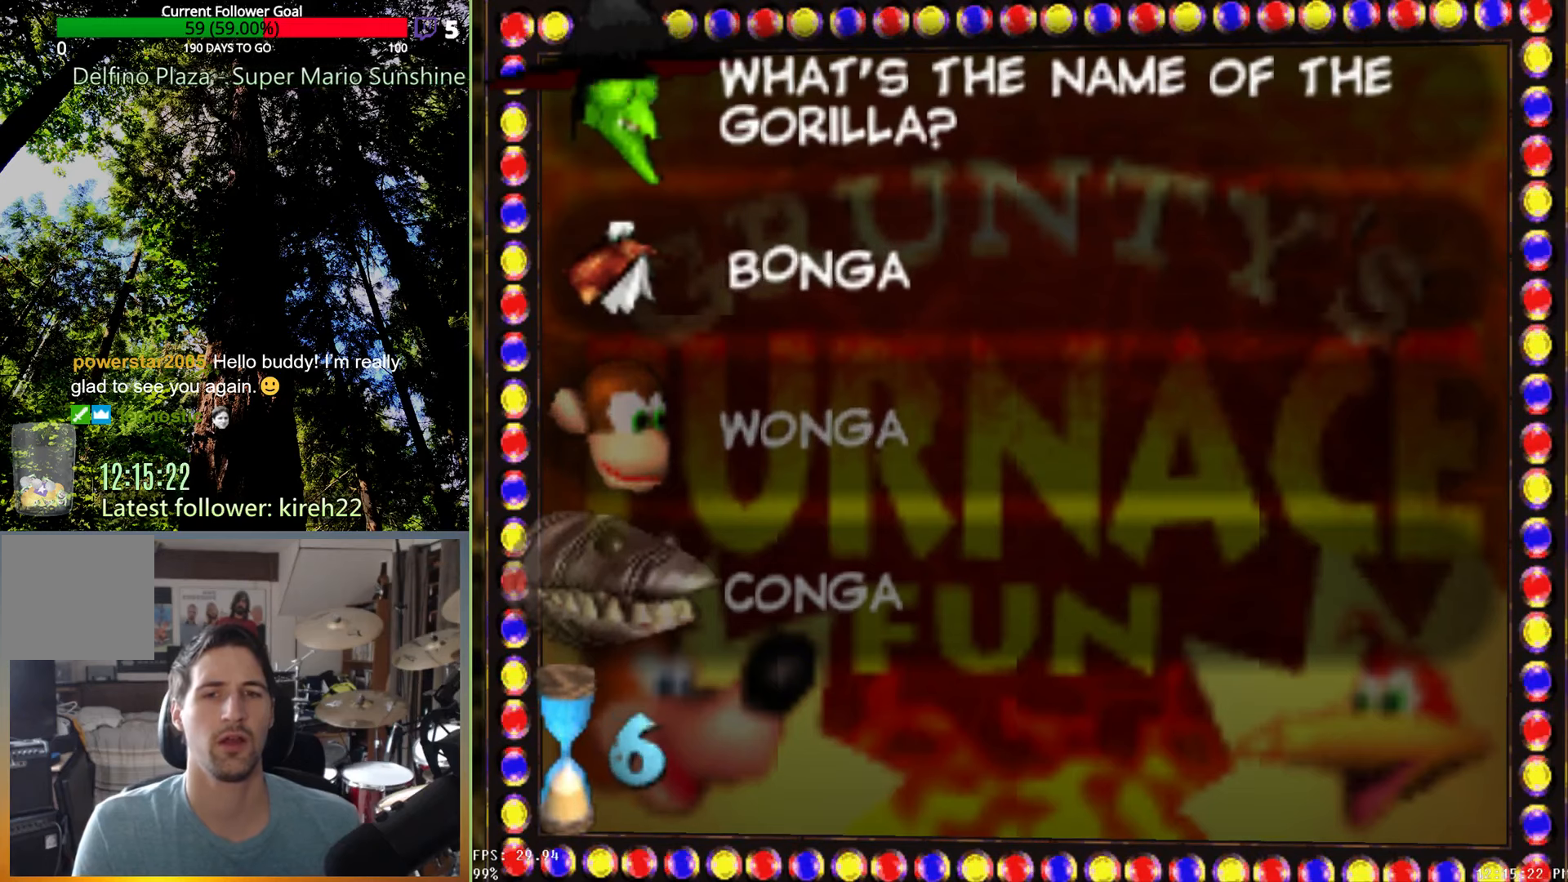
{"buttons": [], "left_stick": "center", "right_stick": "center", "events": []}
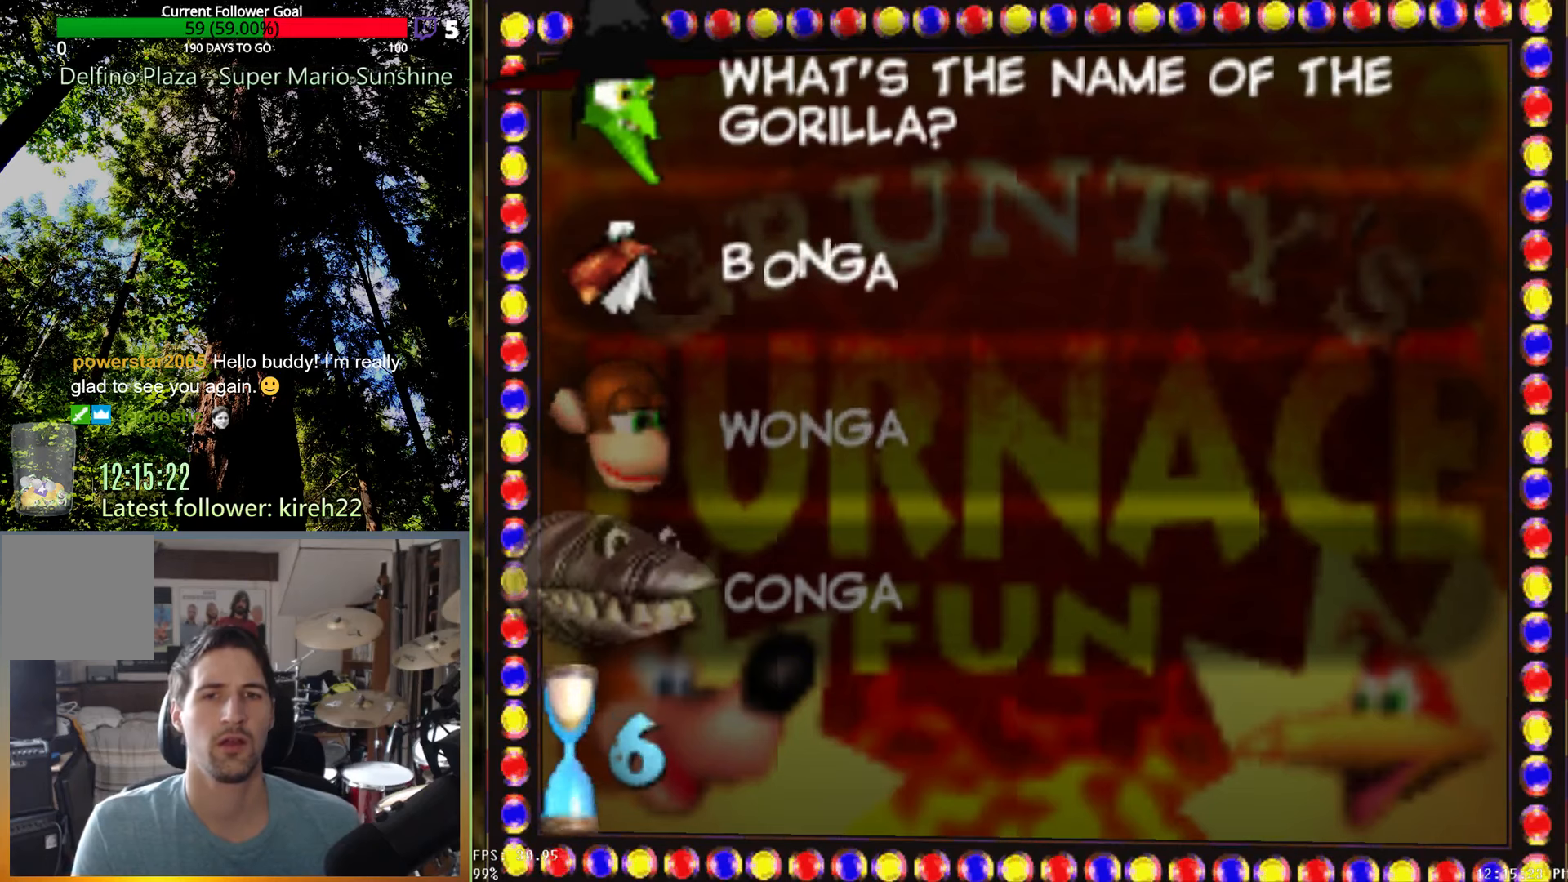
{"buttons": [], "left_stick": "center", "right_stick": "center", "events": []}
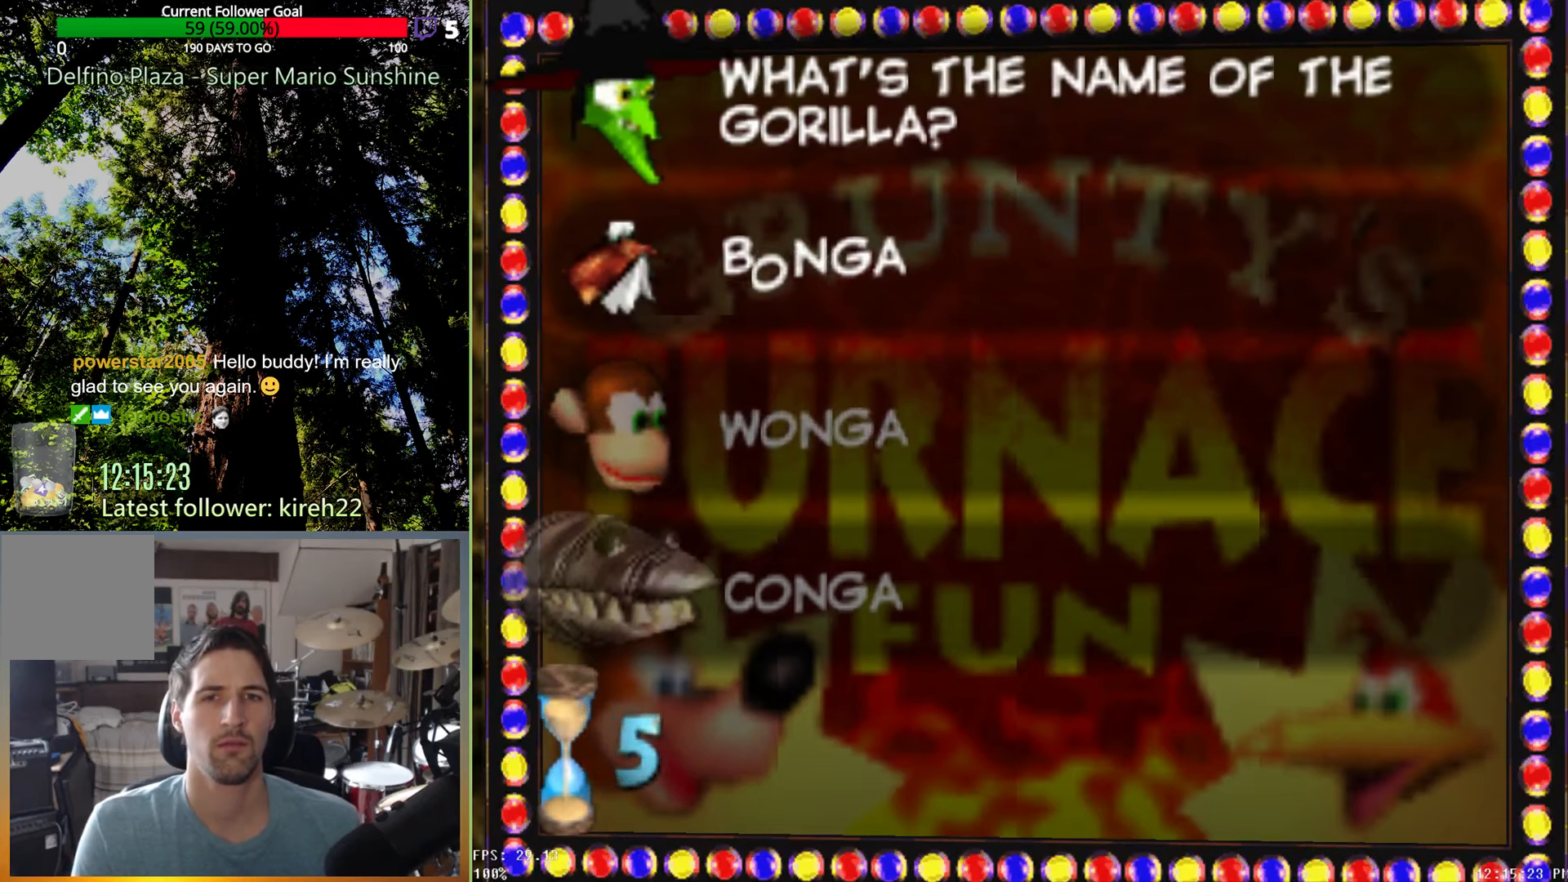
{"buttons": [], "left_stick": "down", "right_stick": "center", "events": [[146, "left_stick", "down"], [313, "left_stick", "center"], [375, "left_stick", "down"]]}
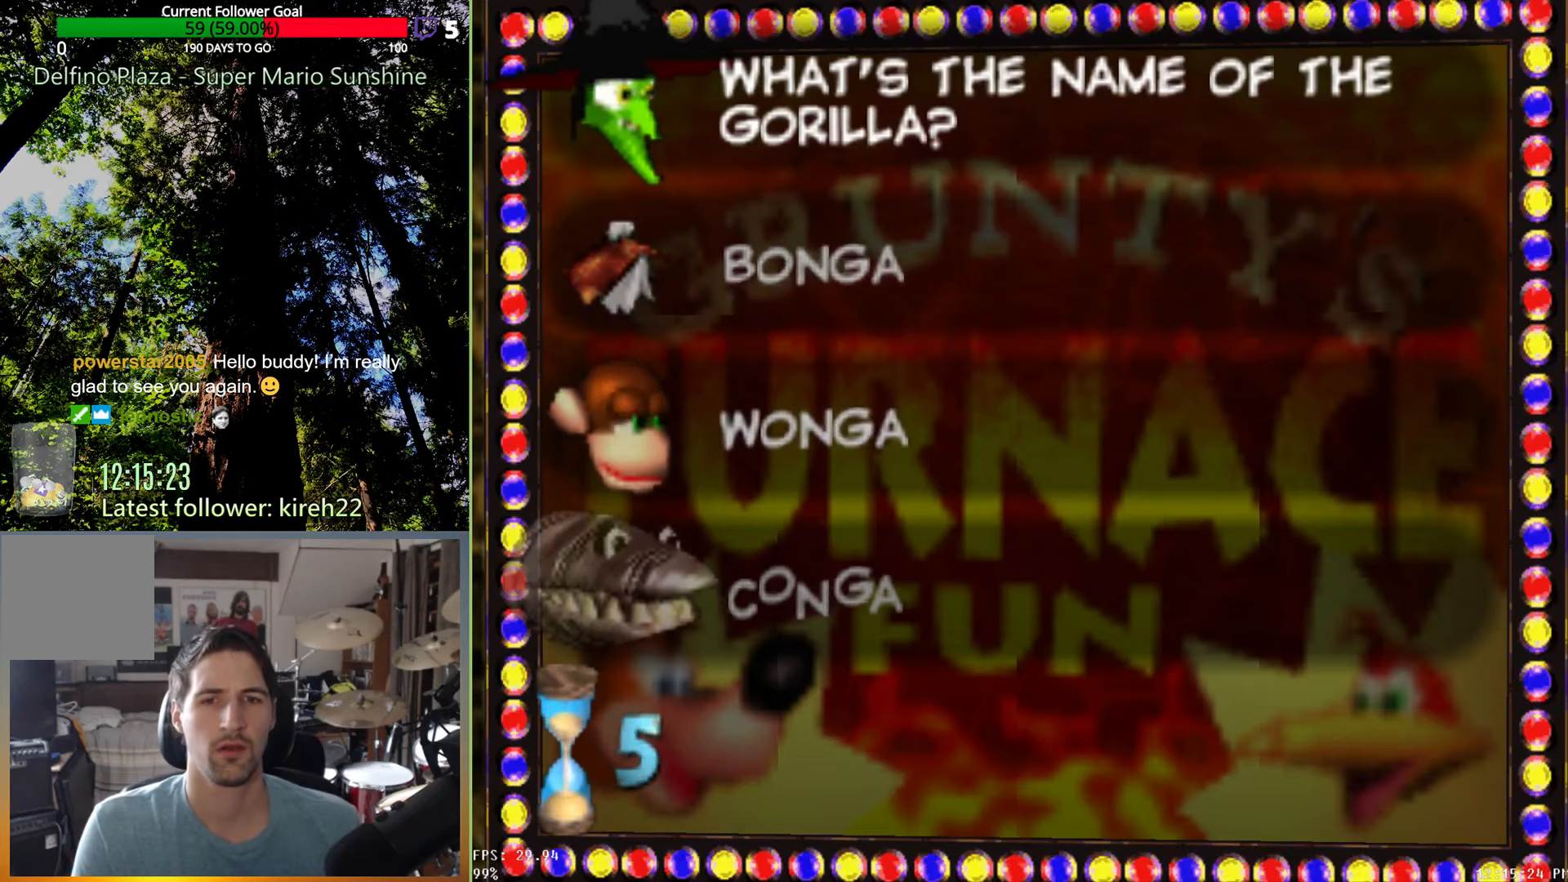
{"buttons": [], "left_stick": "center", "right_stick": "center", "events": [[21, "left_stick", "center"]]}
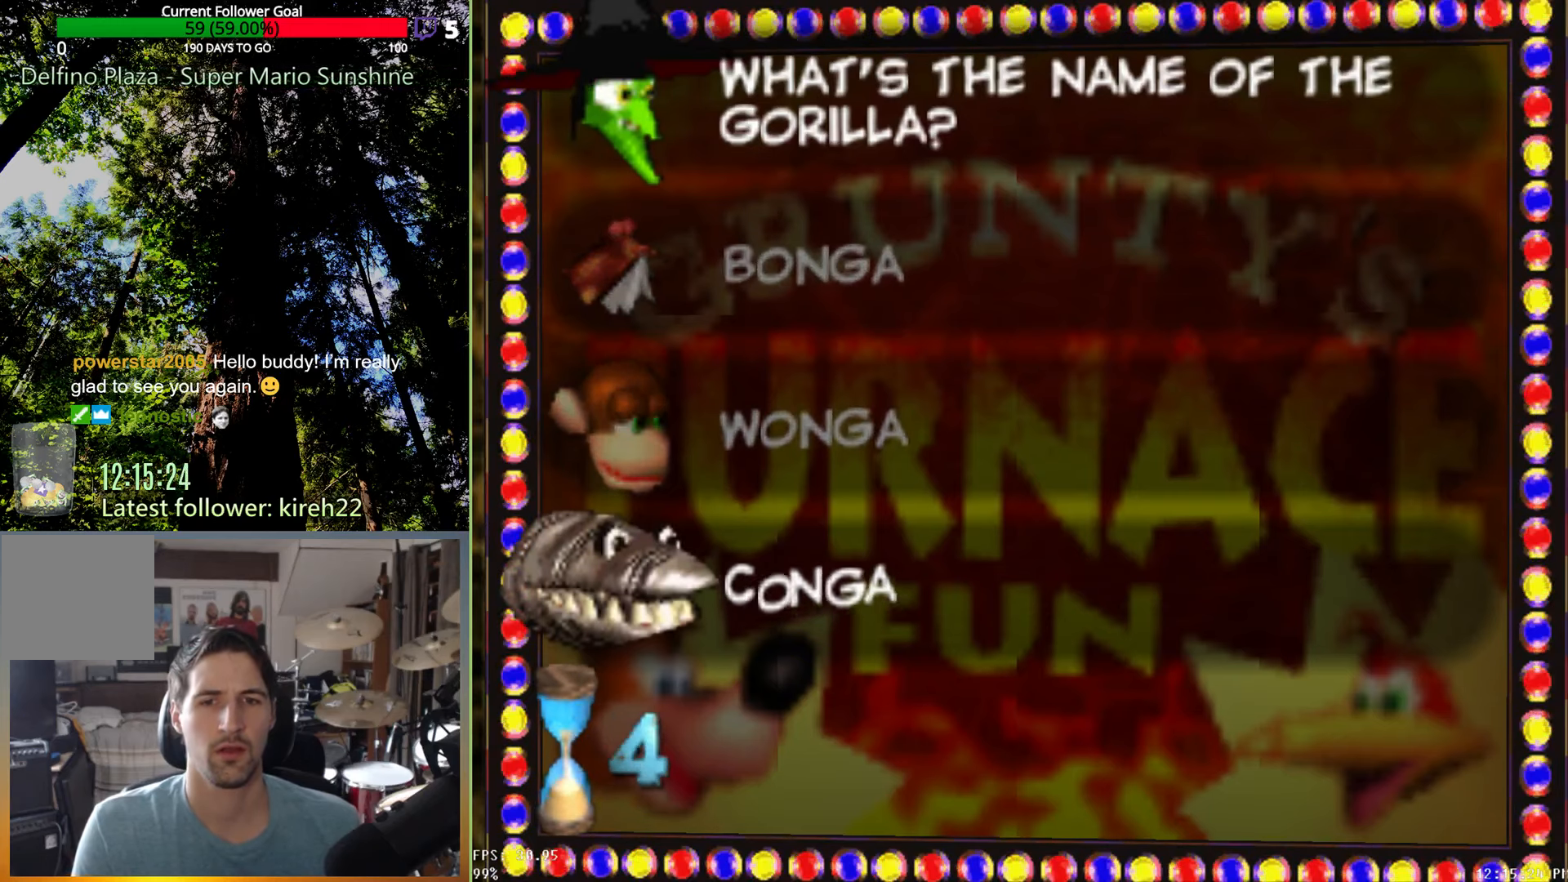
{"buttons": [], "left_stick": "center", "right_stick": "center", "events": [[417, "A", "down"], [500, "A", "up"]]}
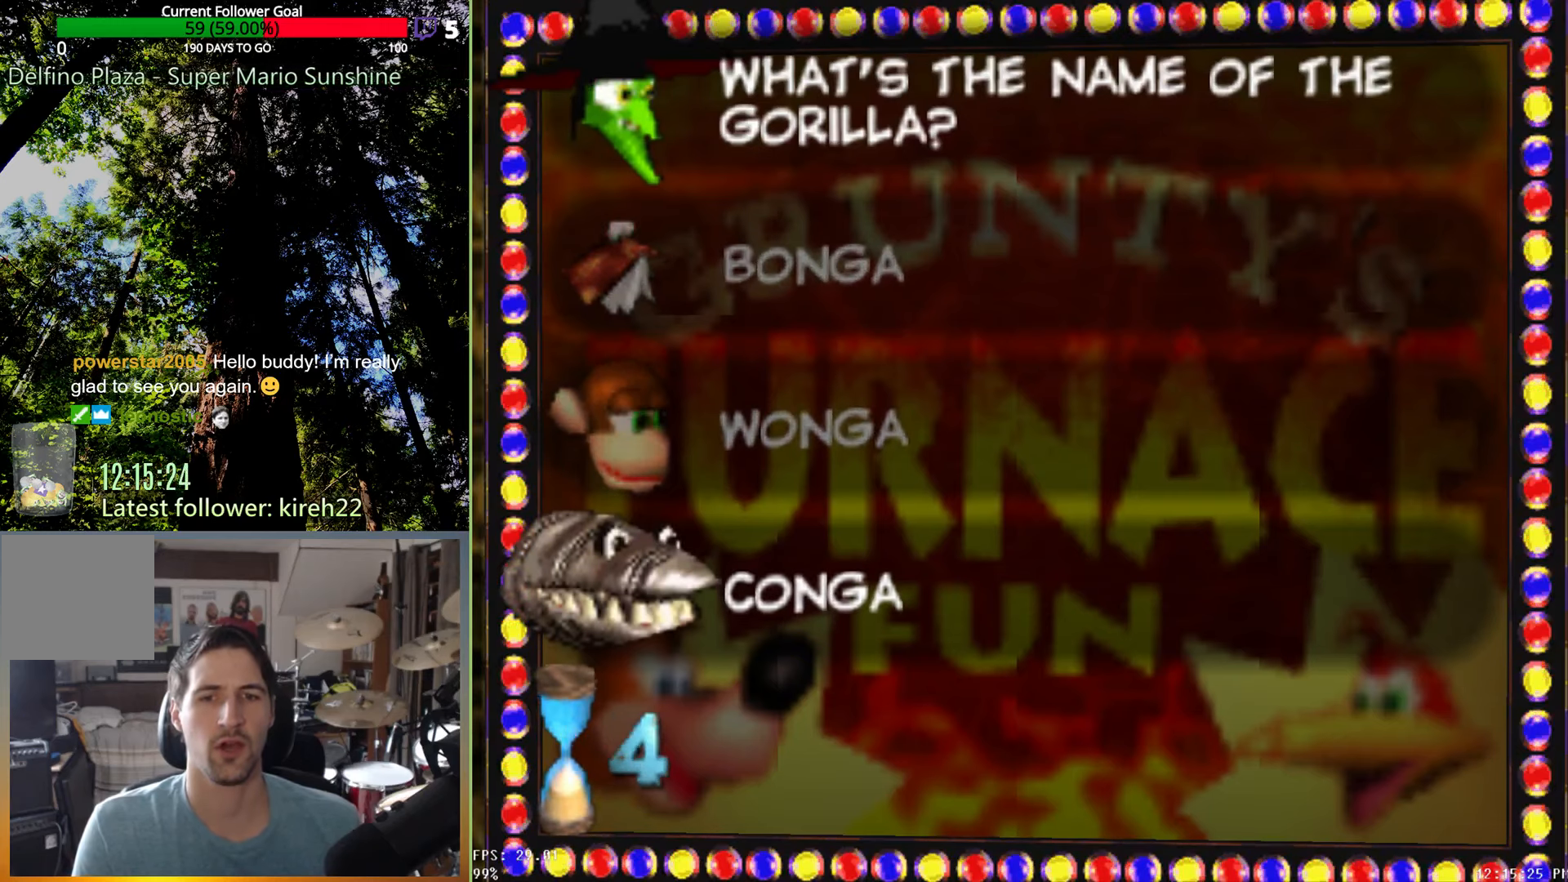
{"buttons": [], "left_stick": "center", "right_stick": "center", "events": []}
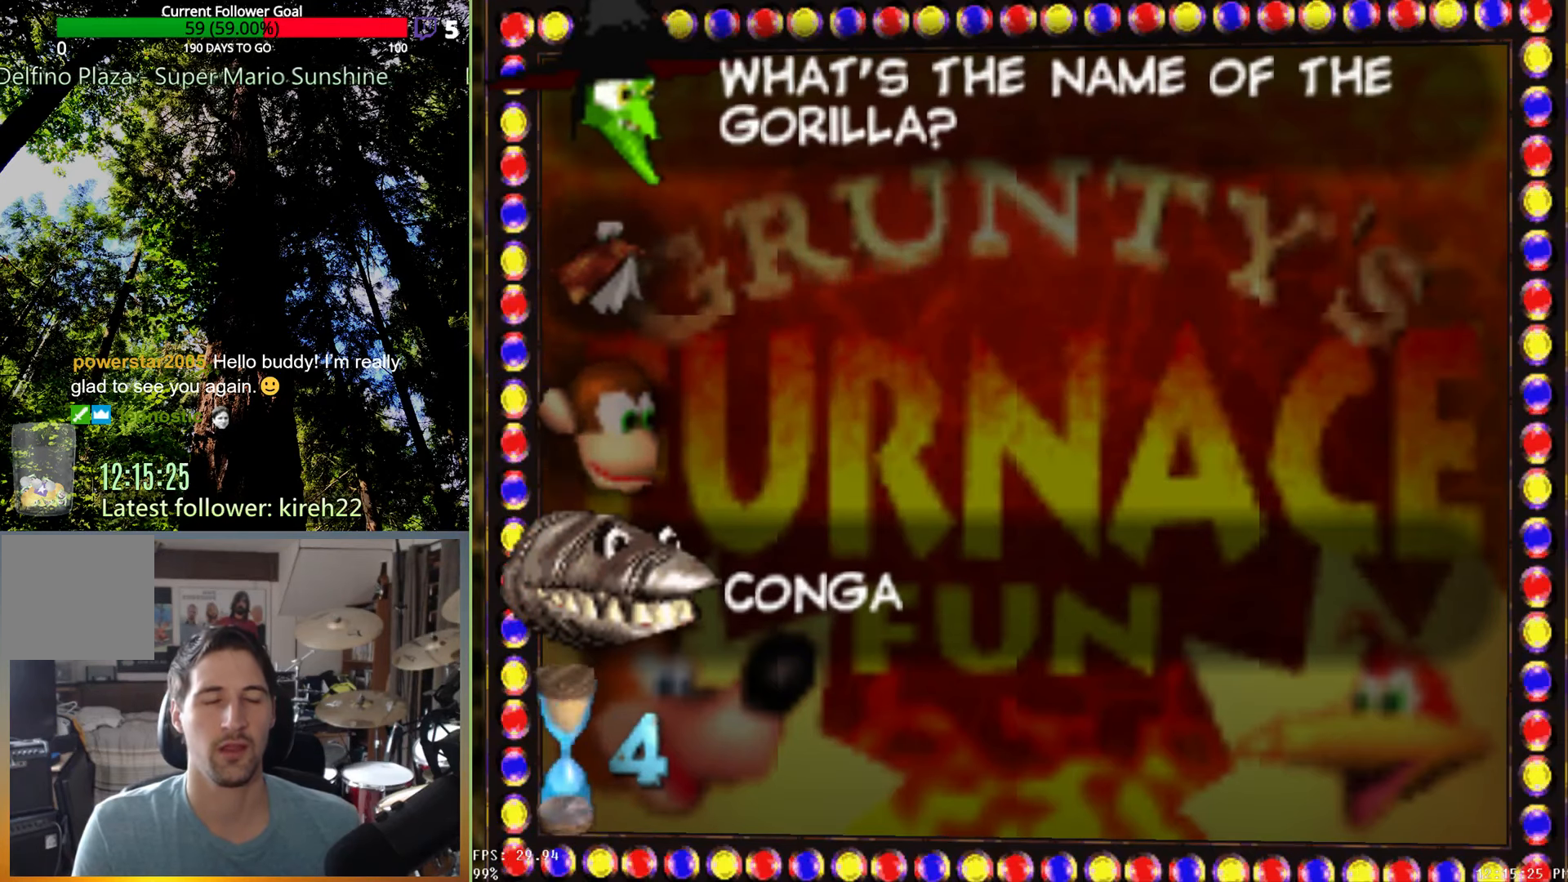
{"buttons": [], "left_stick": "center", "right_stick": "center", "events": []}
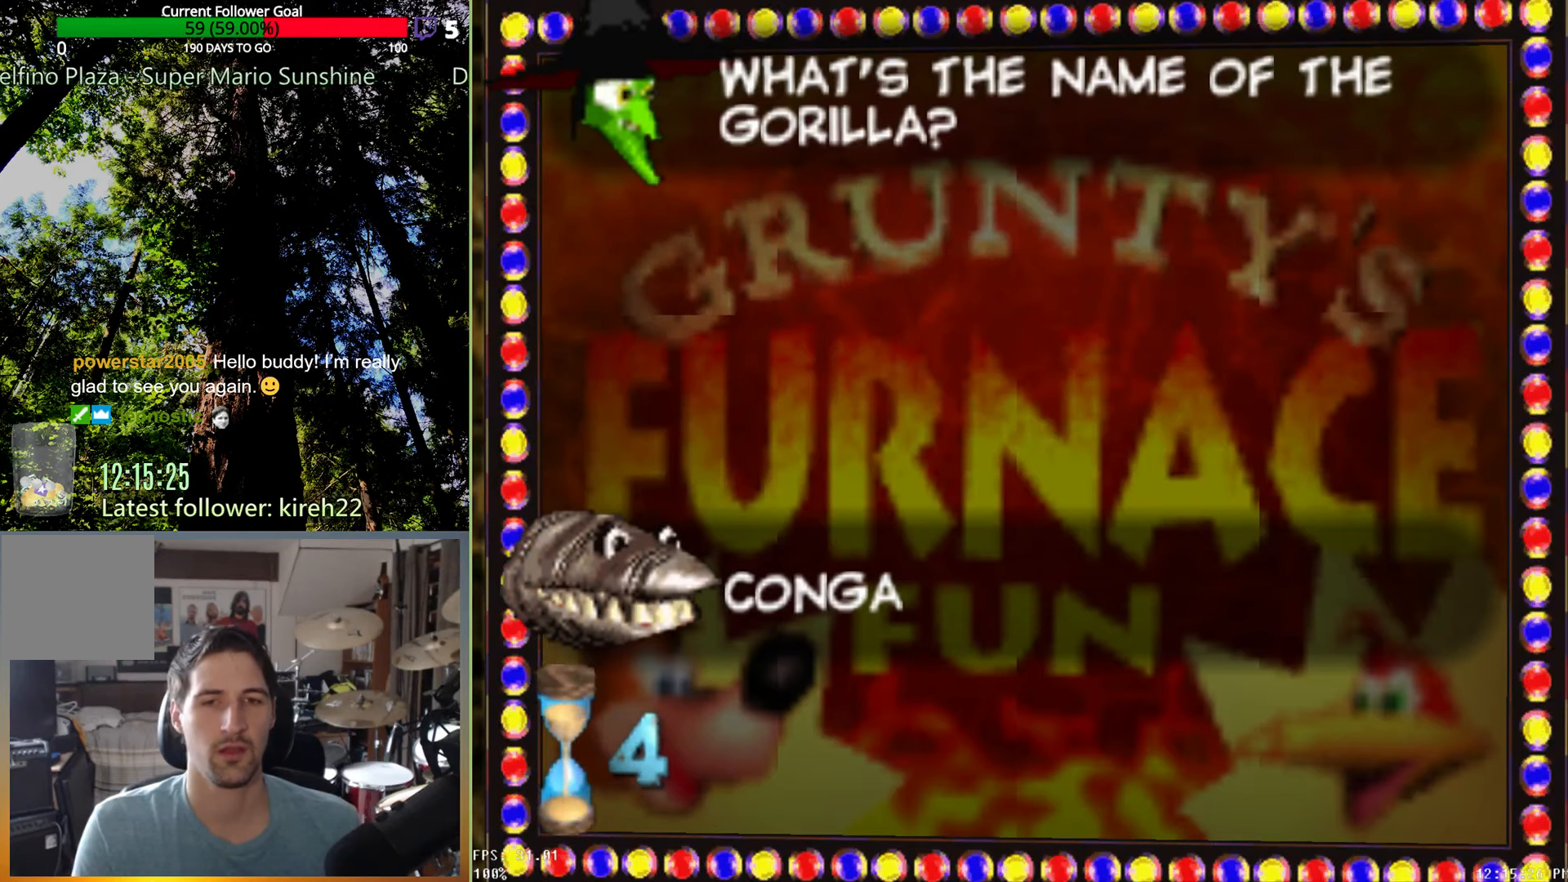
{"buttons": [], "left_stick": "center", "right_stick": "center", "events": []}
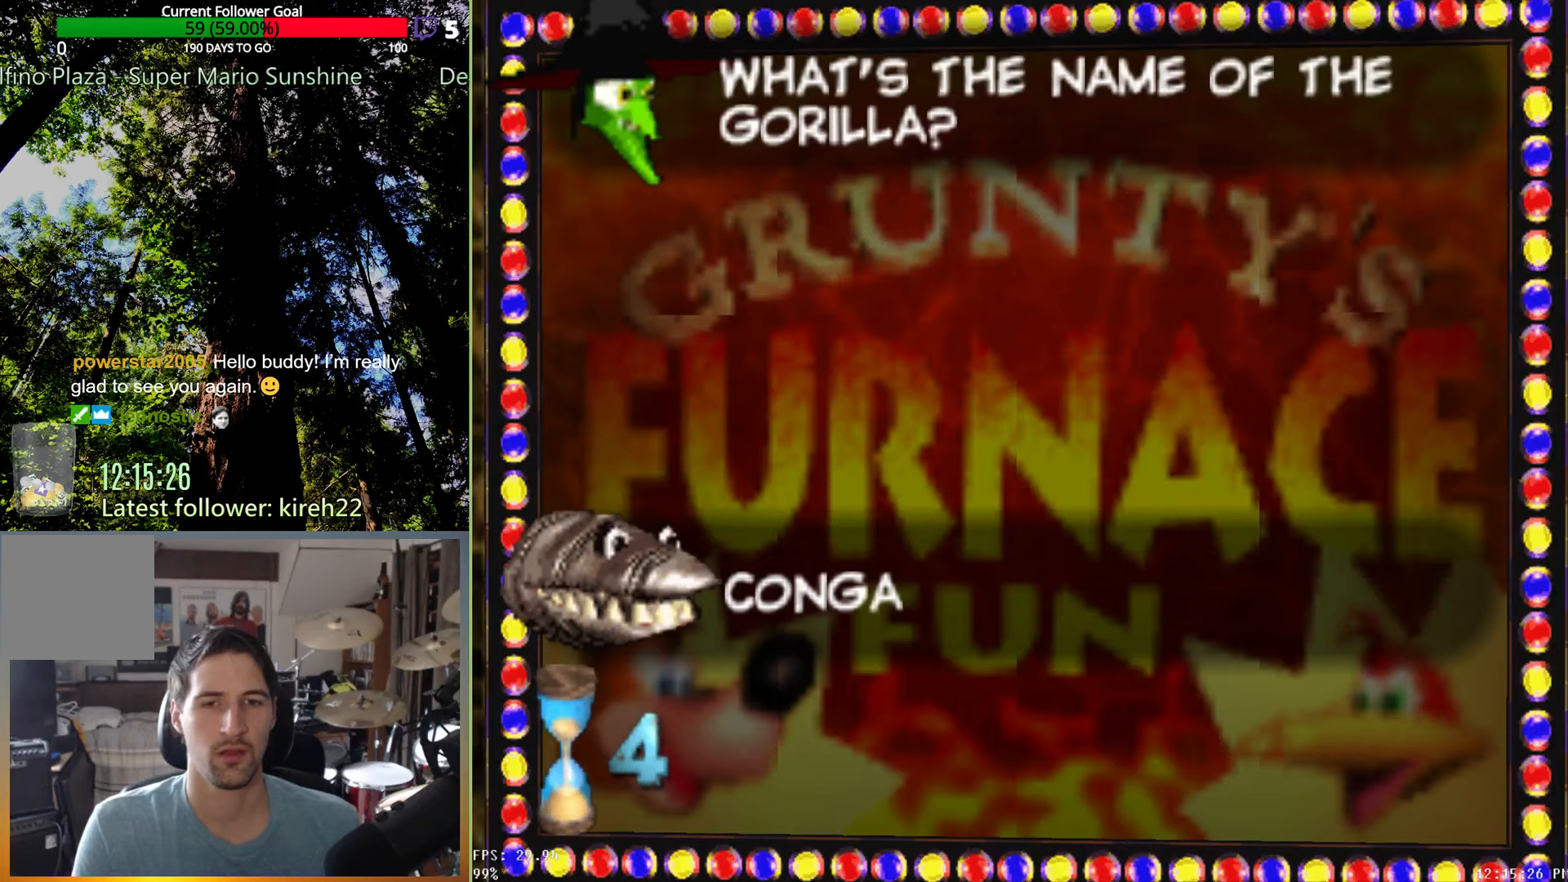
{"buttons": [], "left_stick": "center", "right_stick": "center", "events": []}
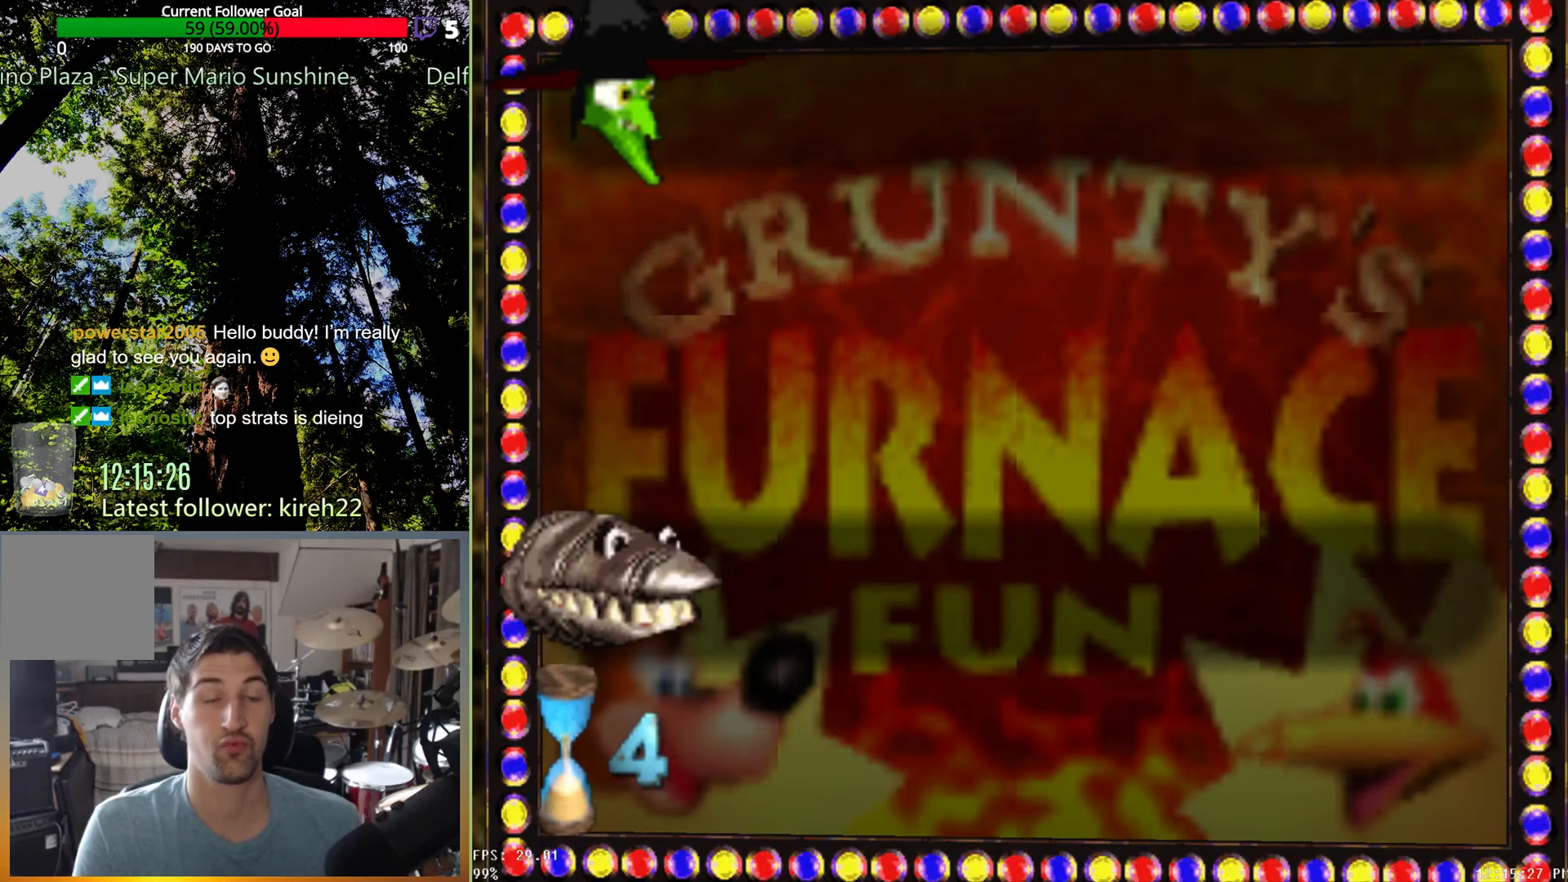
{"buttons": [], "left_stick": "center", "right_stick": "center", "events": []}
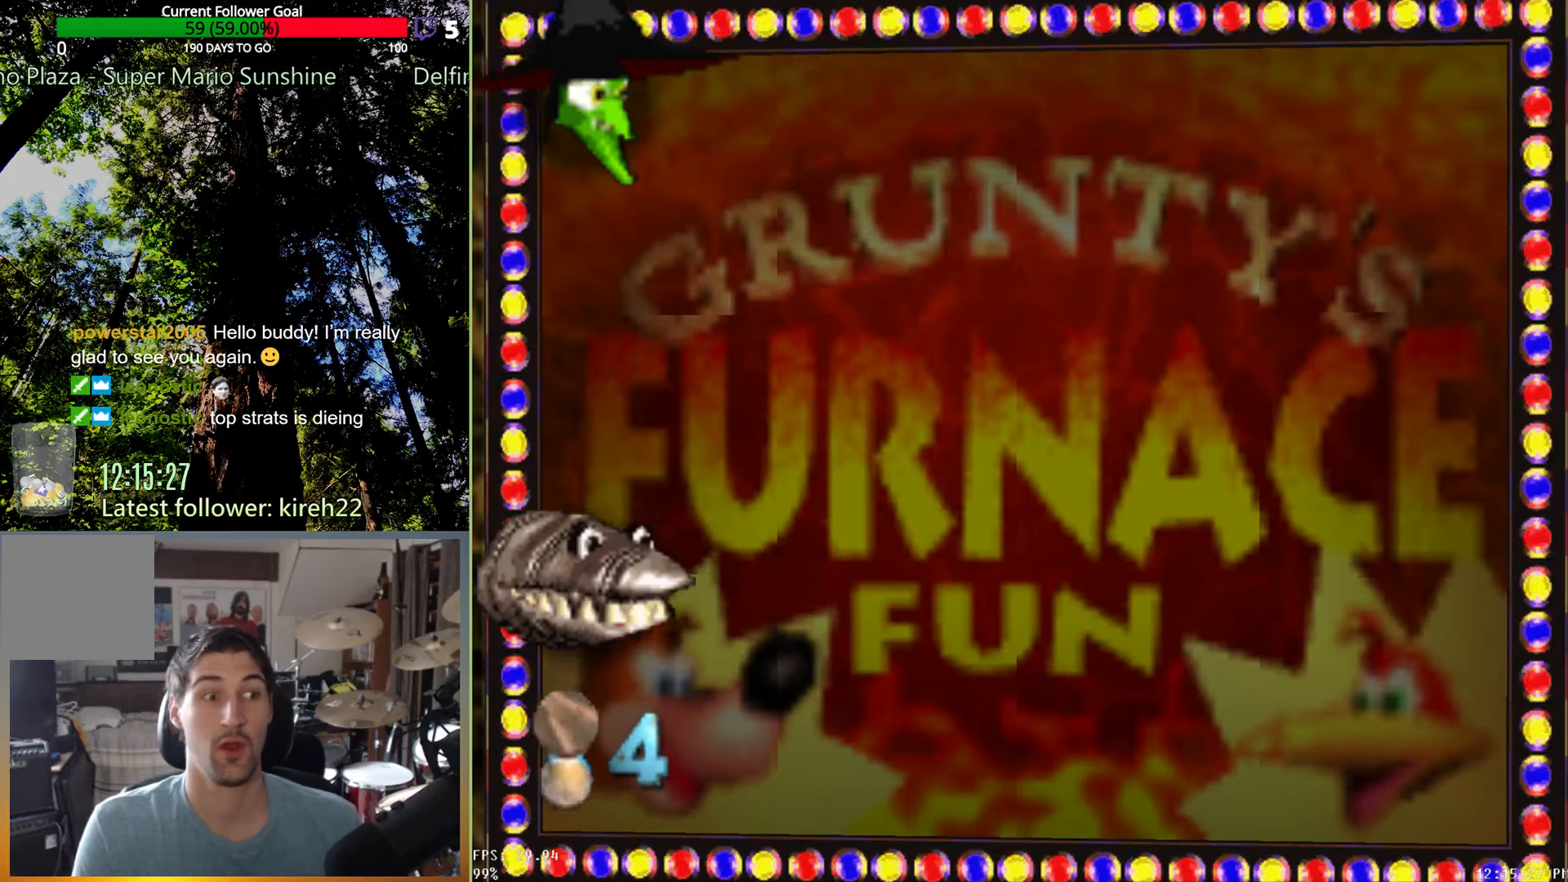
{"buttons": [], "left_stick": "center", "right_stick": "center", "events": []}
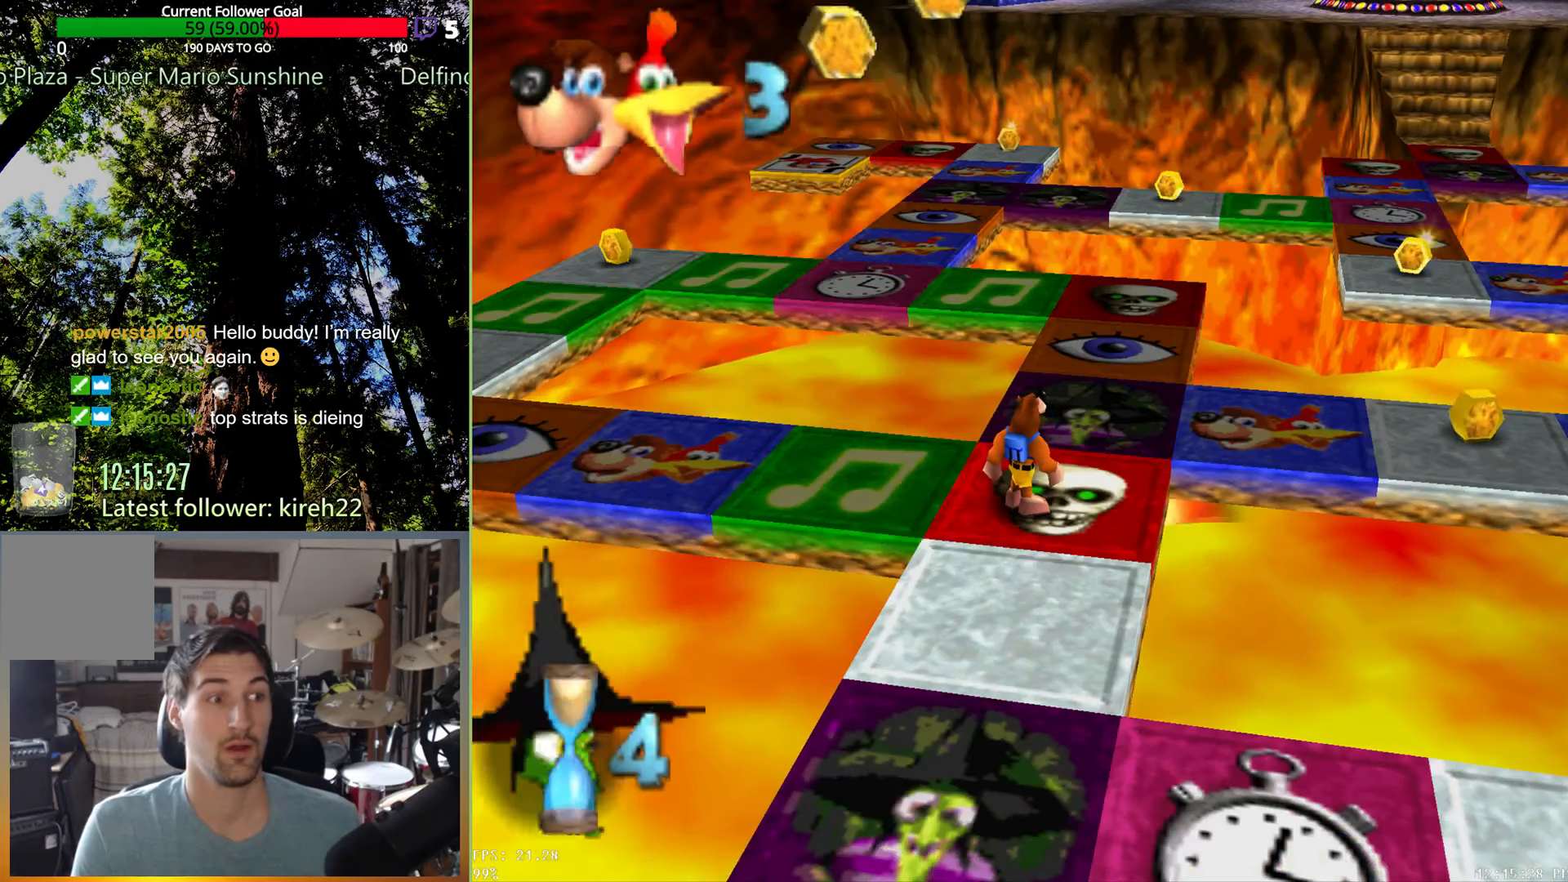
{"buttons": [], "left_stick": "center", "right_stick": "center", "events": []}
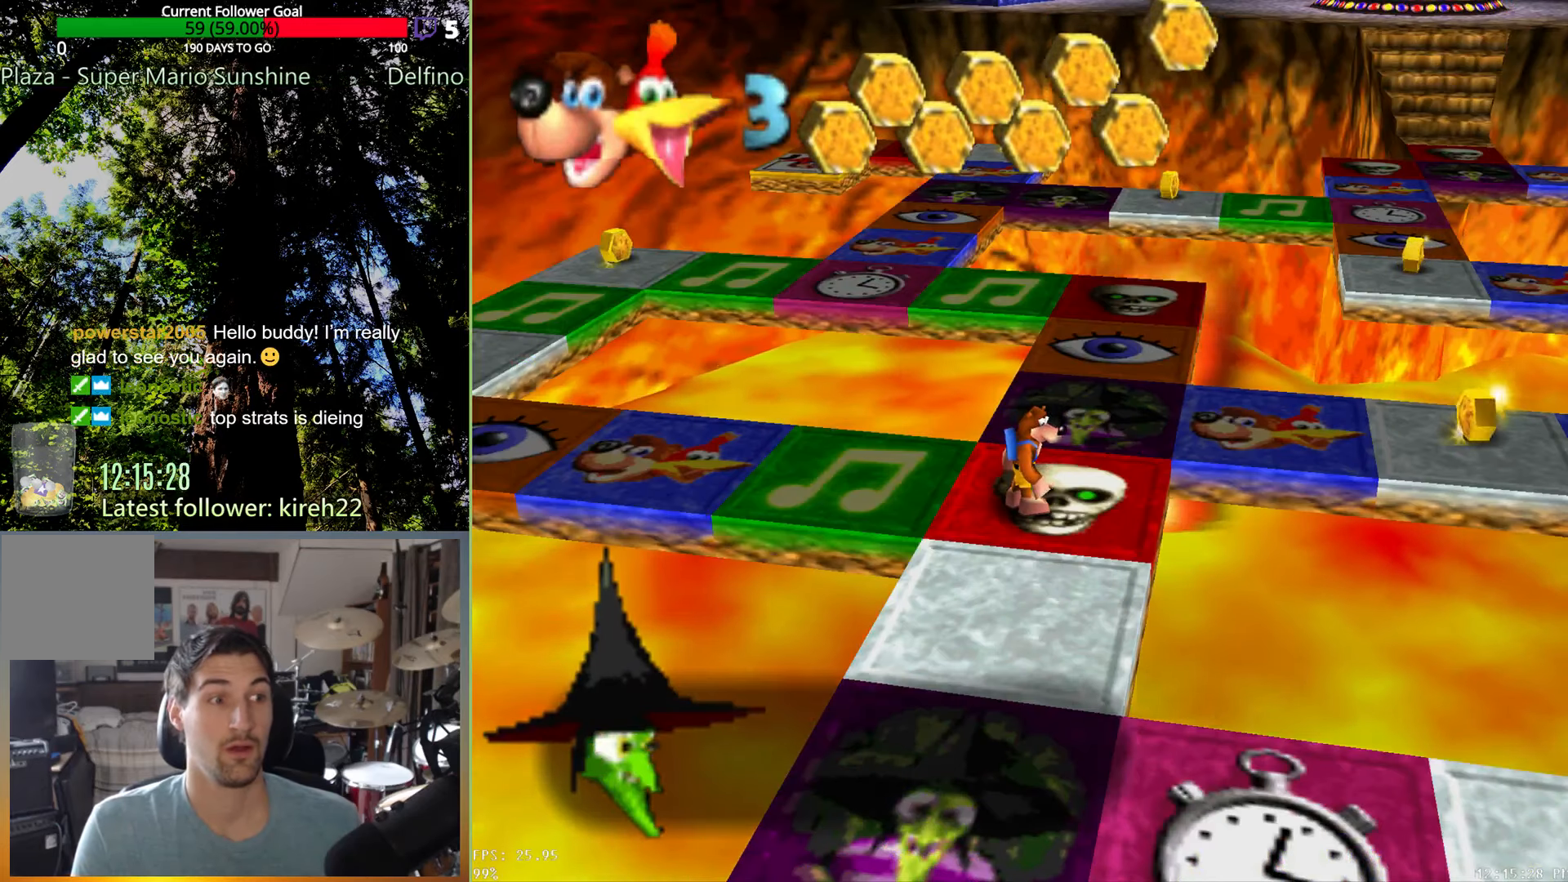
{"buttons": [], "left_stick": "center", "right_stick": "center", "events": []}
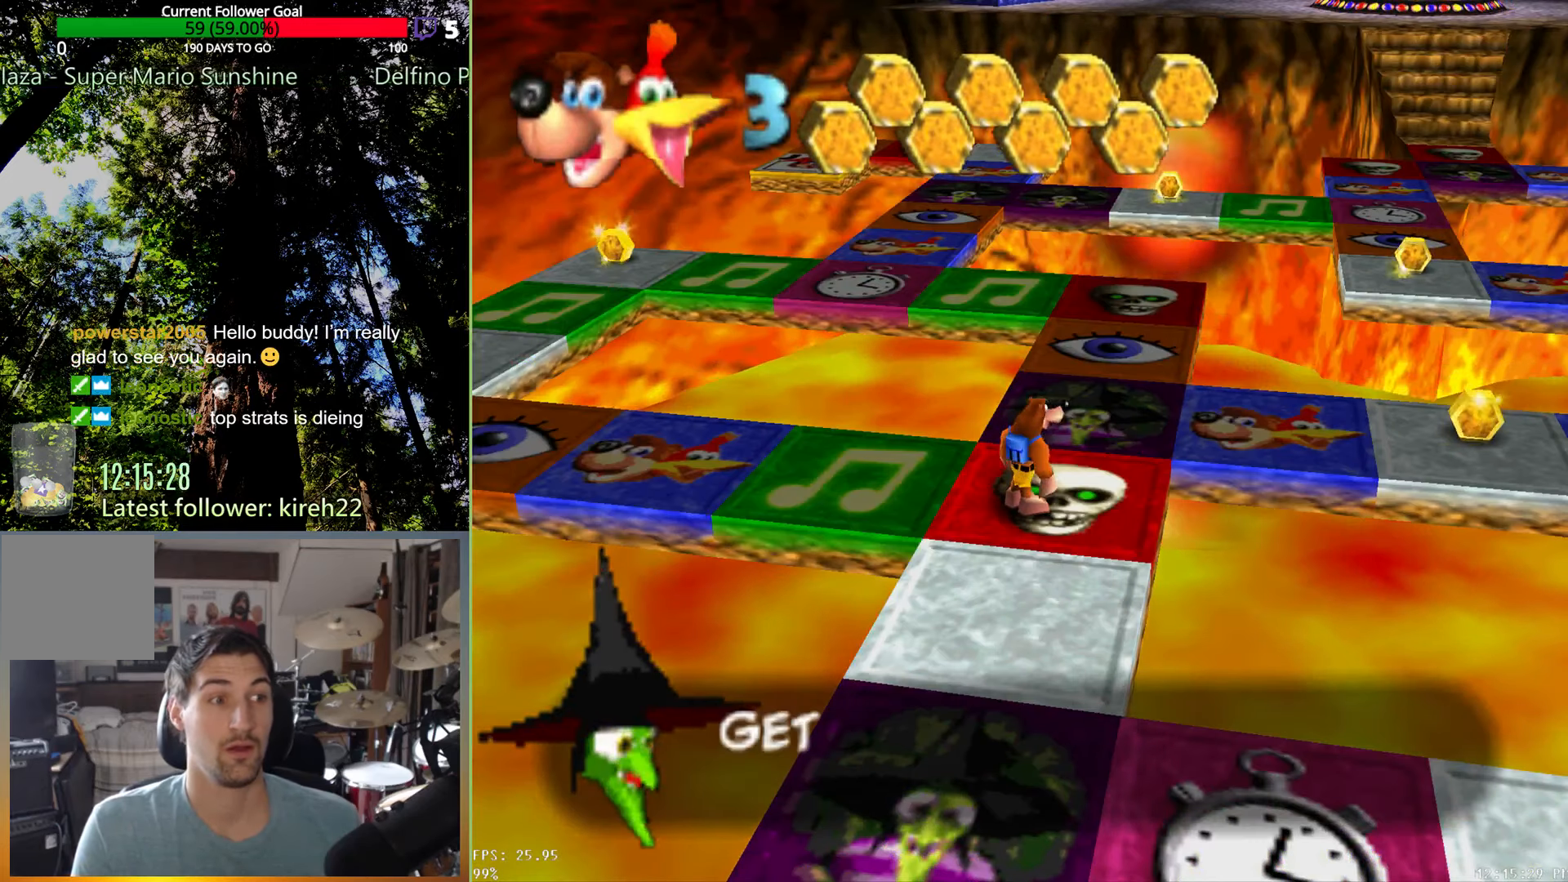
{"buttons": [], "left_stick": "center", "right_stick": "center", "events": []}